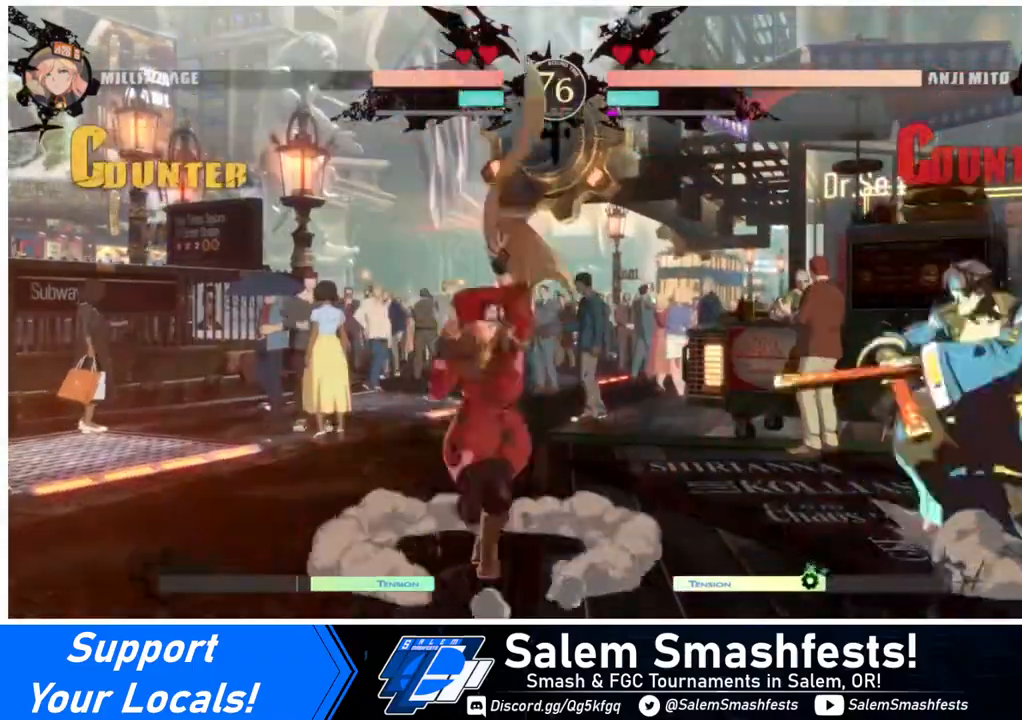
Gameplay with a controller (arcade stick); each line is a JSON object with the inputs held at the frame after it. "events" lists button and stick changes between this image and that frame as [ms after this image, input, new state], when the widget could be followed in between. Not read: L3 R3.
{"buttons": [], "events": [[40, "DPAD_RIGHT", "up"], [80, "DPAD_RIGHT", "down"], [320, "DPAD_UP", "down"], [440, "DPAD_RIGHT", "up"], [440, "DPAD_UP", "up"], [440, "SQUARE", "down"], [480, "SQUARE", "up"]]}
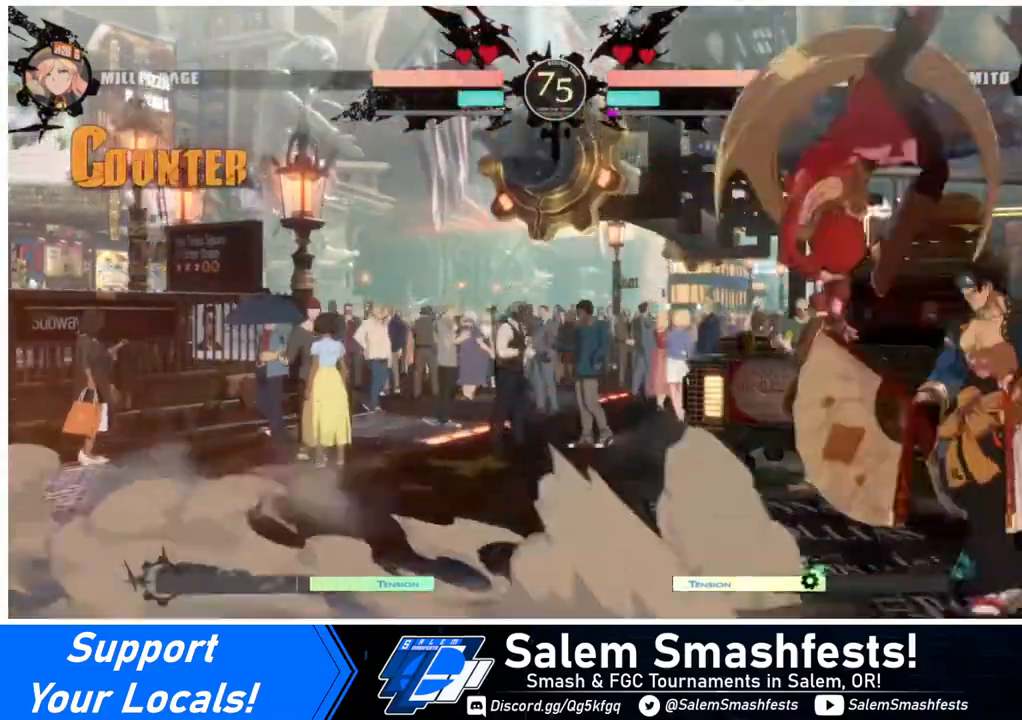
{"buttons": [], "events": [[360, "SQUARE", "down"], [440, "SQUARE", "up"]]}
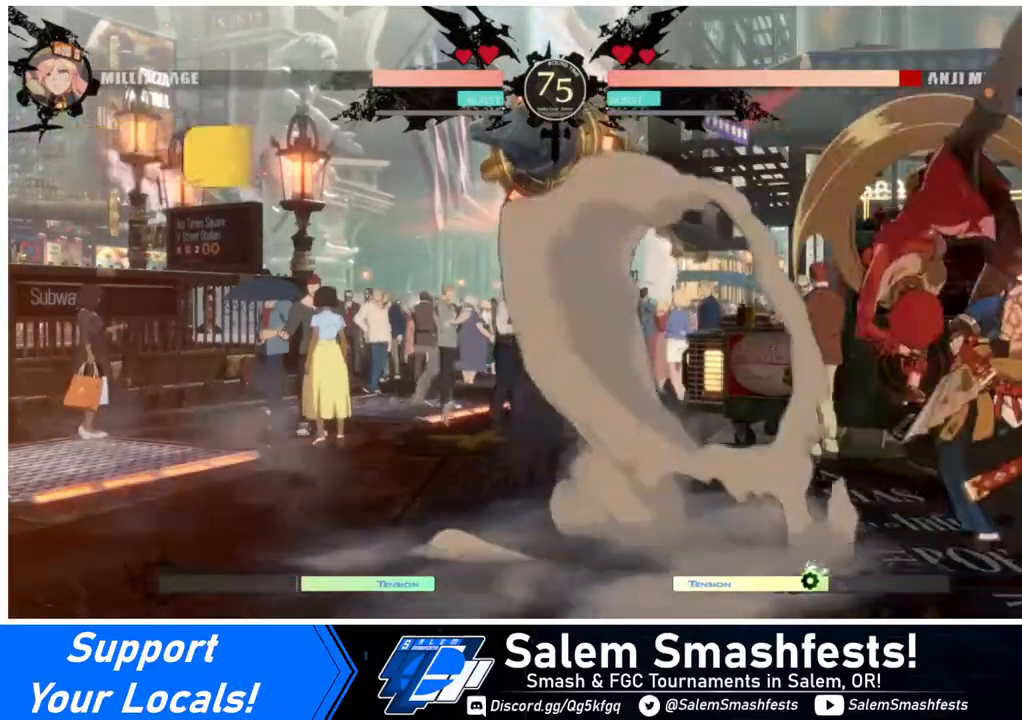
{"buttons": ["DPAD_DOWN"], "events": [[40, "L1", "down"], [240, "L1", "up"], [360, "SQUARE", "down"], [480, "SQUARE", "up"], [520, "DPAD_DOWN", "down"]]}
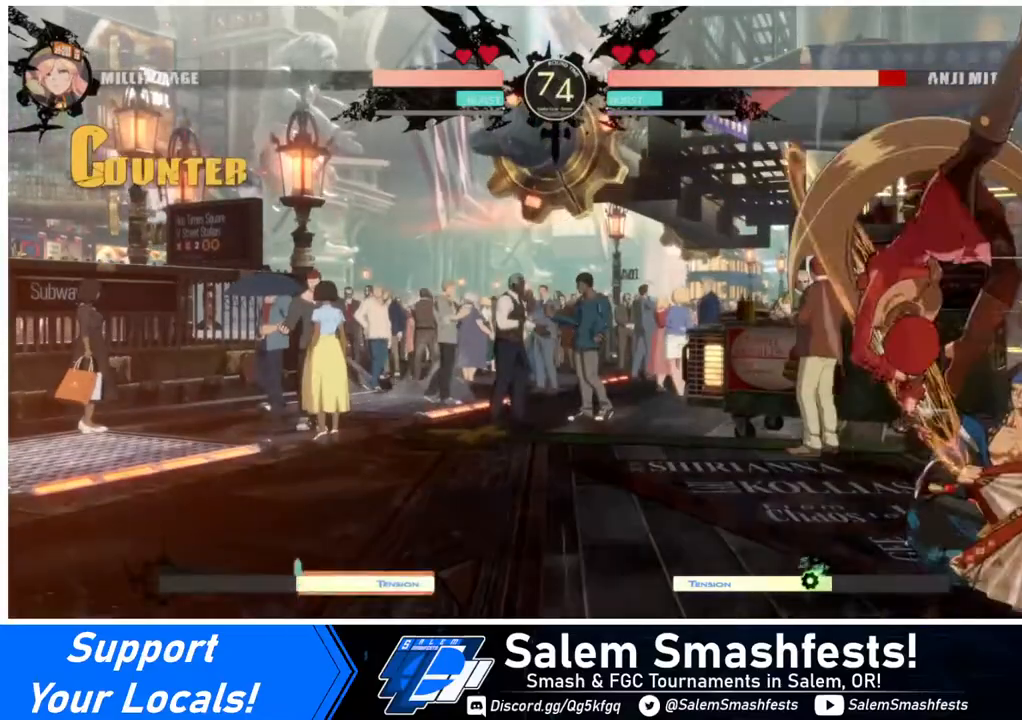
{"buttons": ["DPAD_DOWN"], "events": [[320, "SQUARE", "down"], [400, "SQUARE", "up"]]}
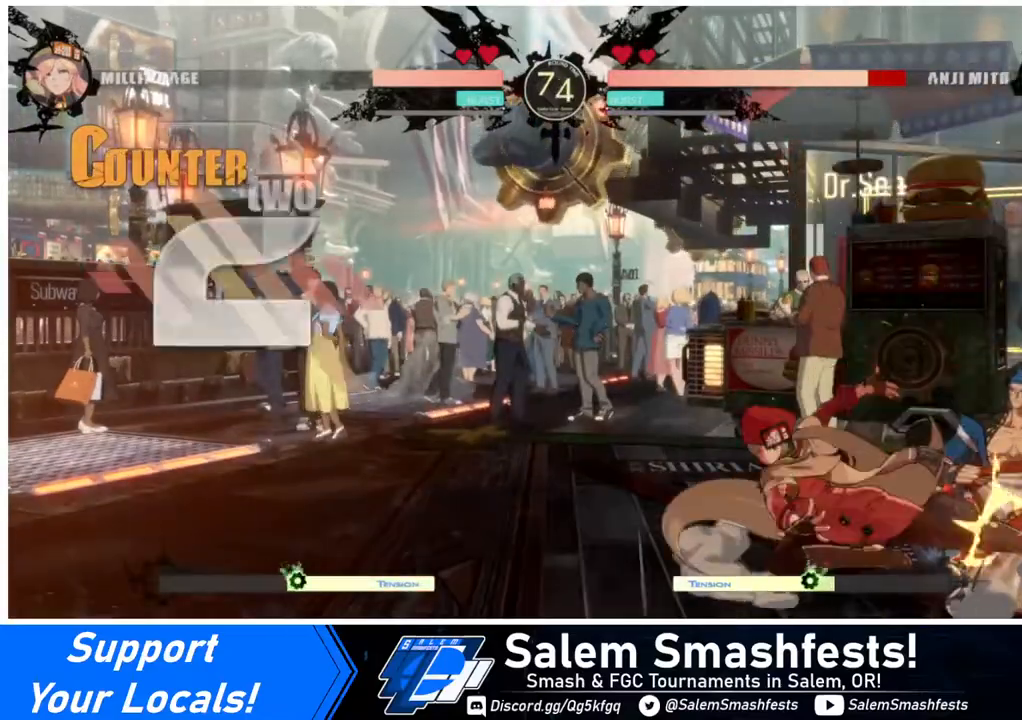
{"buttons": ["R1"], "events": [[40, "R2", "down"], [200, "DPAD_DOWN", "up"], [200, "R2", "up"], [320, "DPAD_DOWN", "down"], [360, "DPAD_RIGHT", "down"], [440, "DPAD_DOWN", "up"], [440, "R1", "down"], [480, "DPAD_RIGHT", "up"]]}
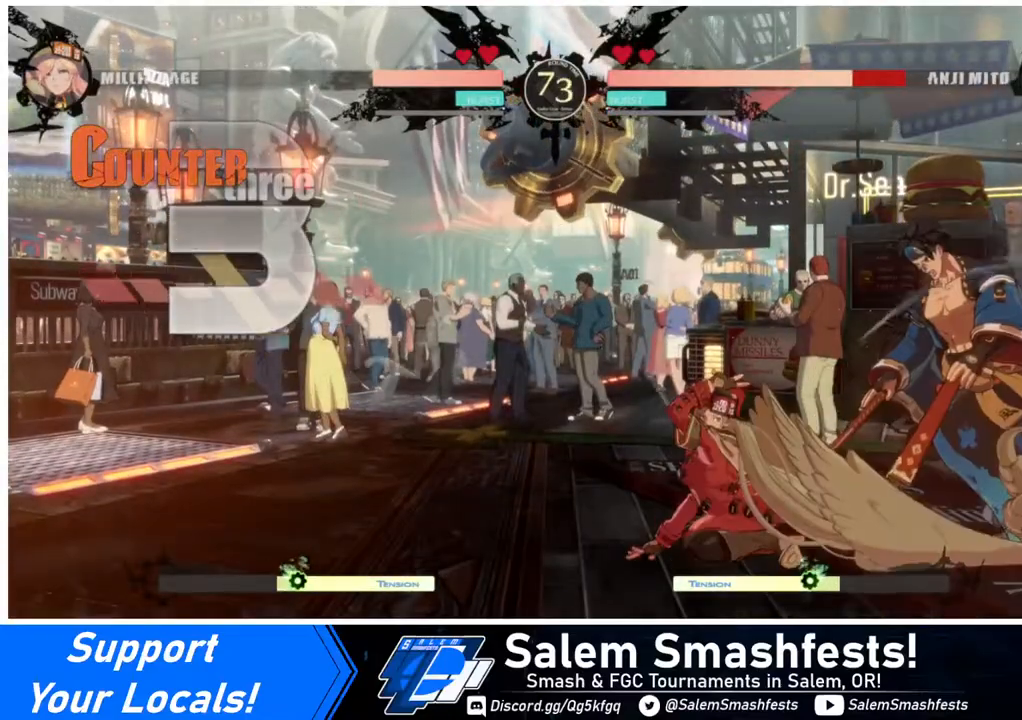
{"buttons": ["DPAD_LEFT"], "events": [[40, "R1", "up"], [80, "DPAD_LEFT", "down"]]}
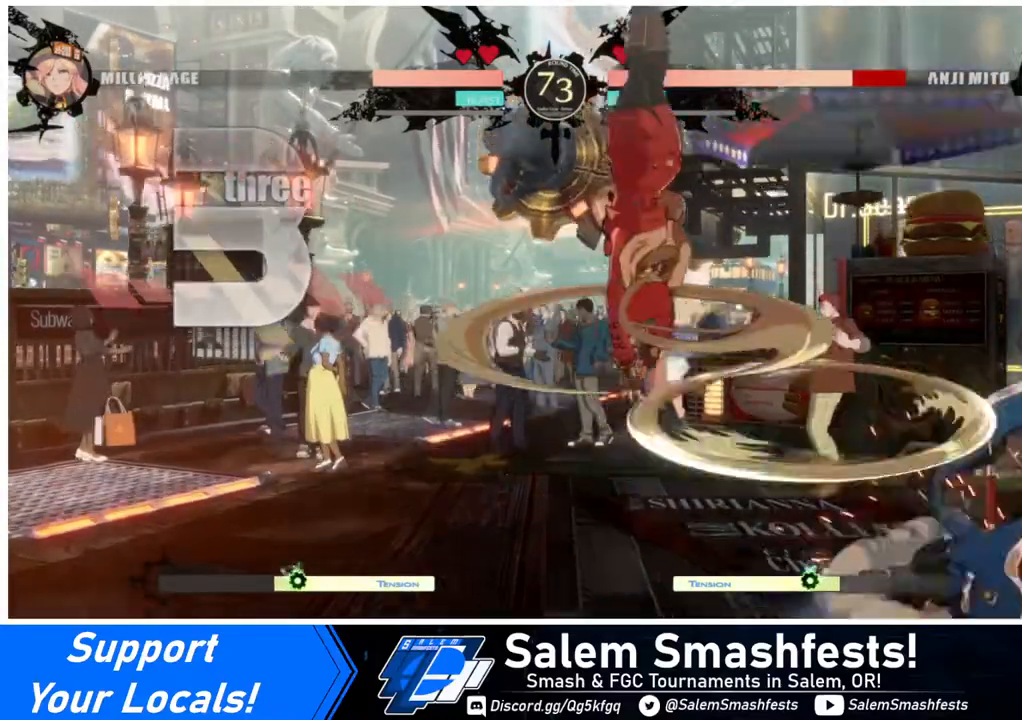
{"buttons": [], "events": [[280, "DPAD_LEFT", "up"]]}
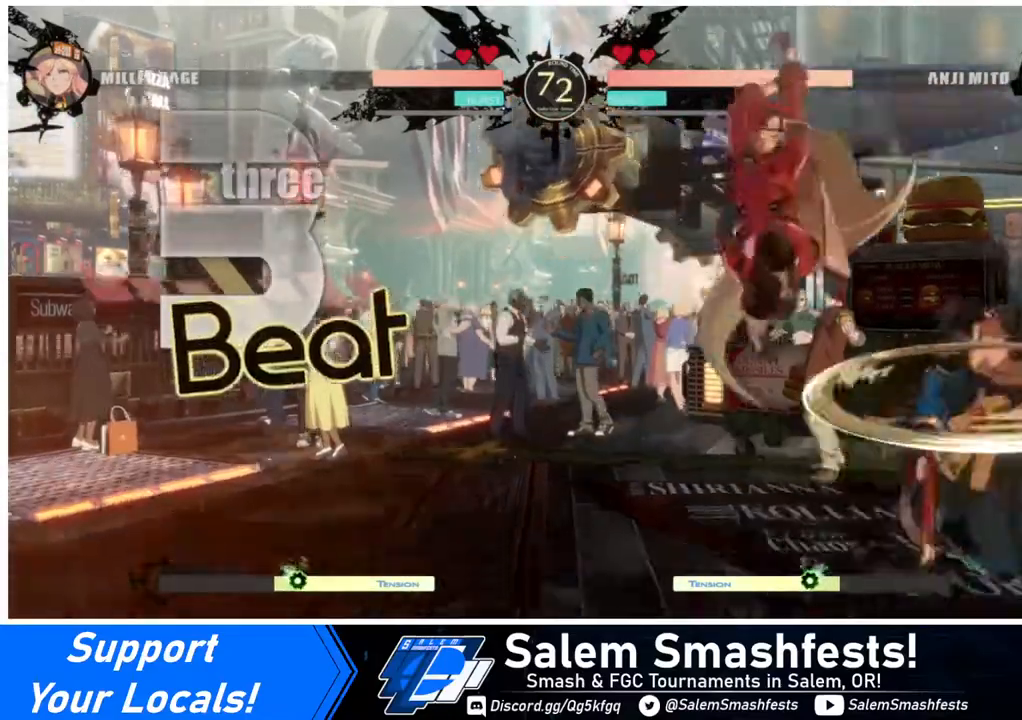
{"buttons": [], "events": [[80, "DPAD_UP", "down"], [240, "DPAD_UP", "up"]]}
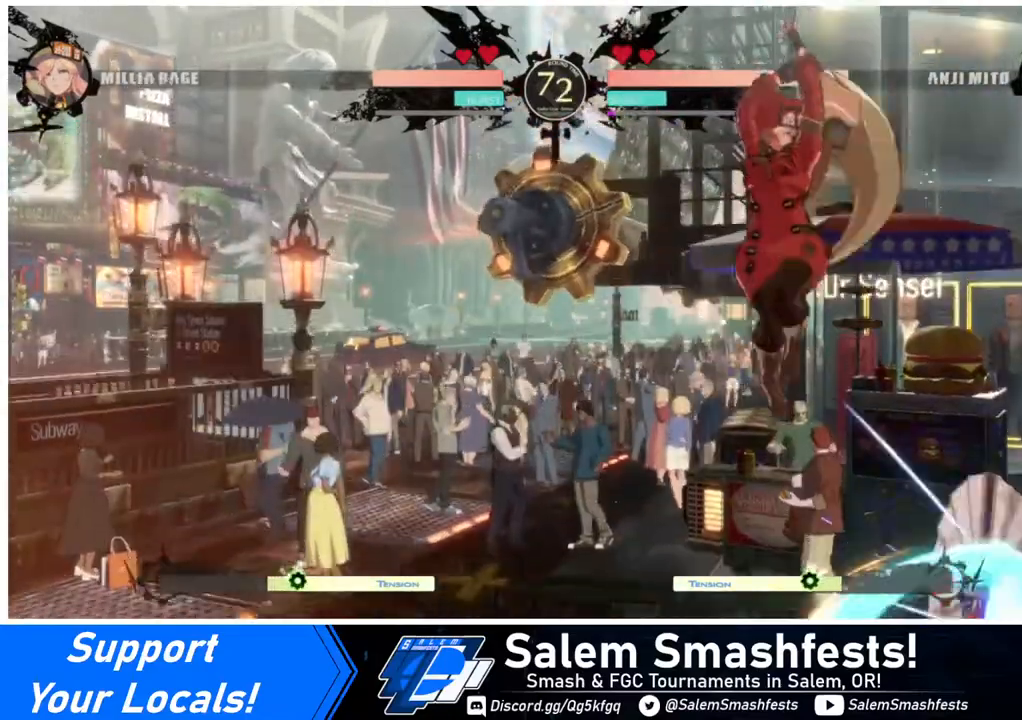
{"buttons": [], "events": [[80, "TRIANGLE", "down"], [240, "TRIANGLE", "up"], [440, "DPAD_RIGHT", "down"], [520, "DPAD_RIGHT", "up"]]}
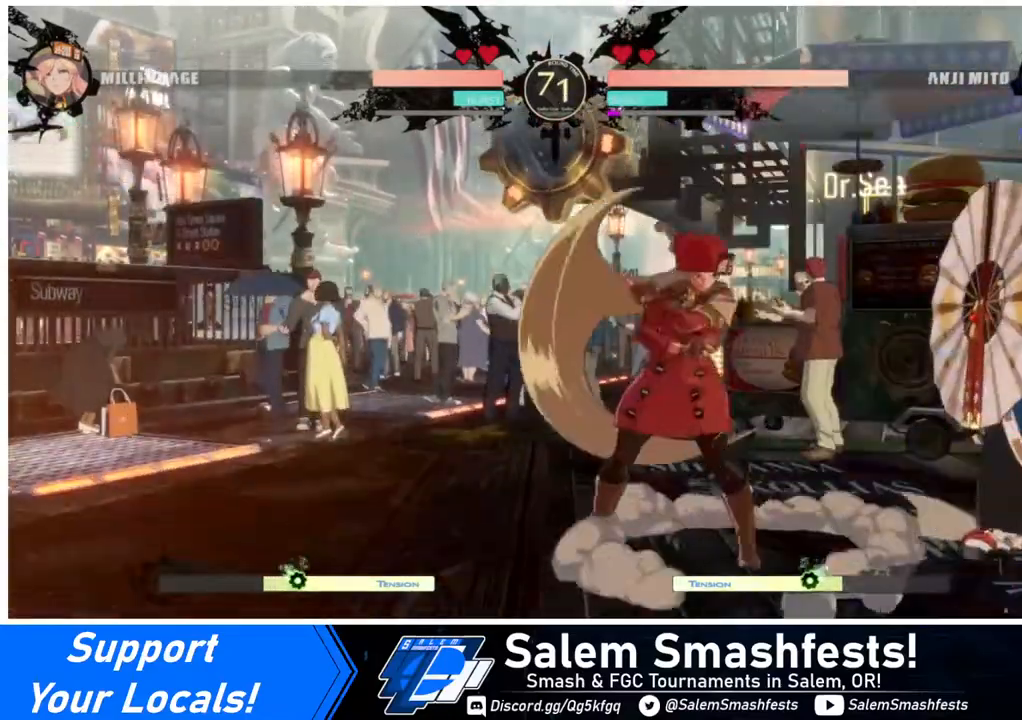
{"buttons": [], "events": [[80, "DPAD_RIGHT", "down"], [240, "R2", "down"], [320, "DPAD_RIGHT", "up"], [320, "R2", "up"]]}
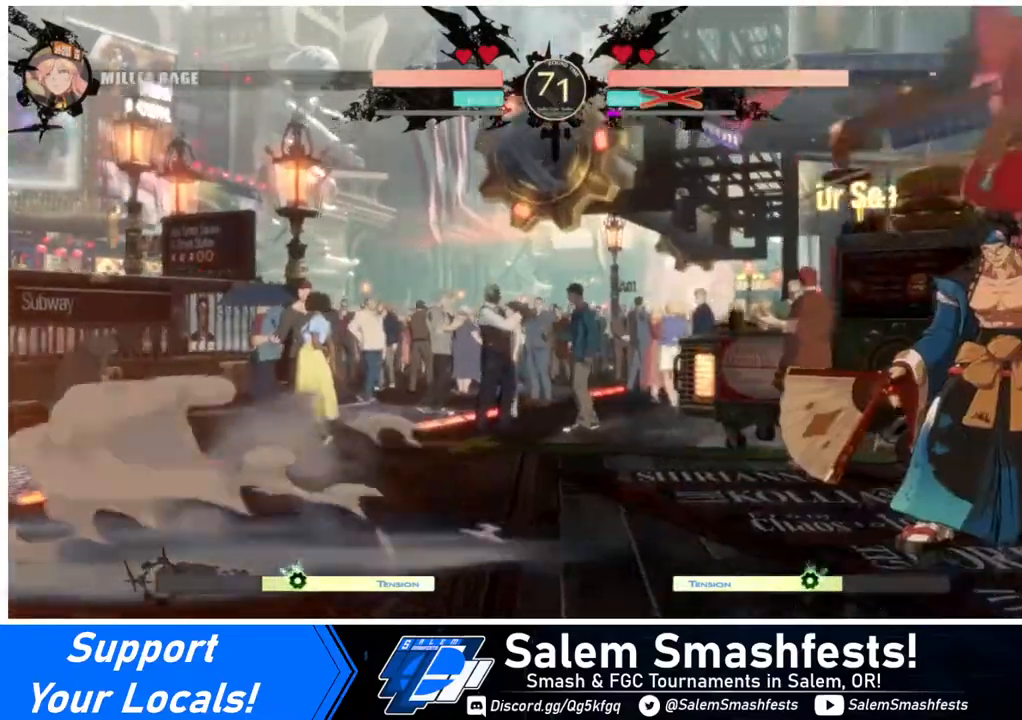
{"buttons": [], "events": []}
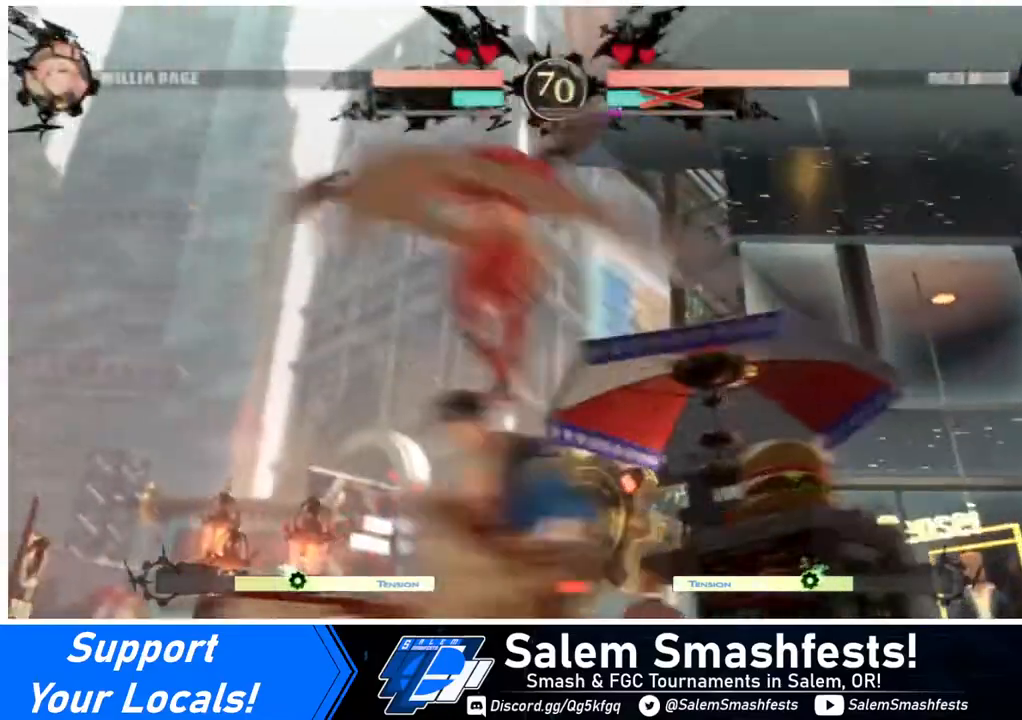
{"buttons": [], "events": []}
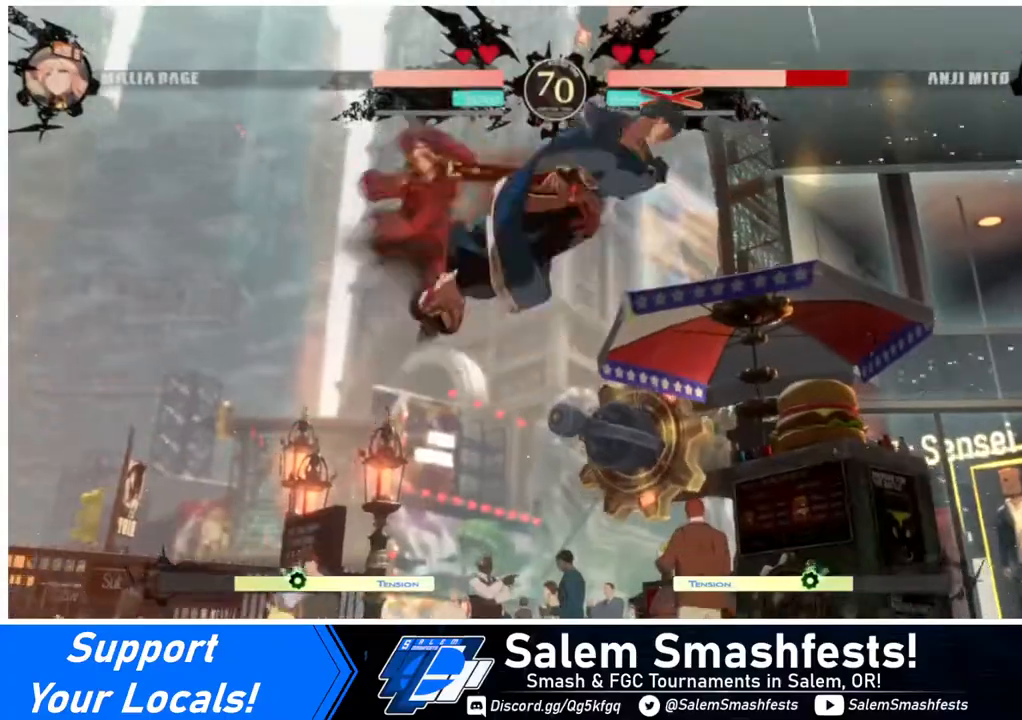
{"buttons": ["DPAD_LEFT"], "events": [[80, "DPAD_DOWN", "down"], [200, "DPAD_RIGHT", "down"], [240, "DPAD_DOWN", "up"], [280, "R1", "down"], [320, "DPAD_LEFT", "down"], [320, "DPAD_RIGHT", "up"], [320, "R1", "up"]]}
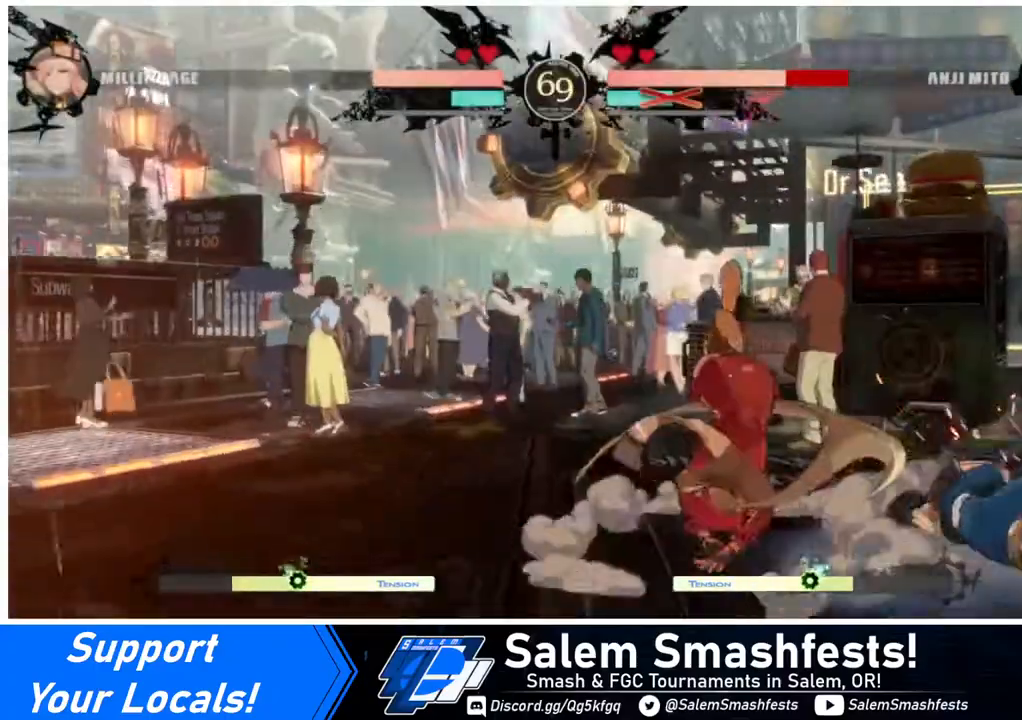
{"buttons": ["DPAD_LEFT"], "events": []}
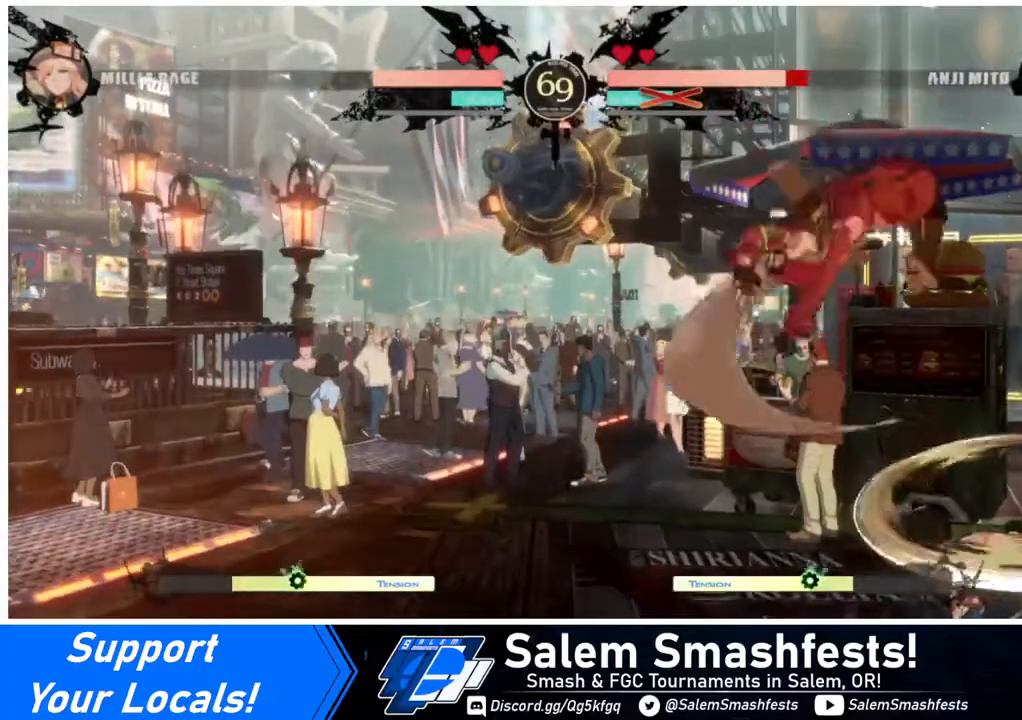
{"buttons": ["DPAD_DOWN", "DPAD_LEFT"], "events": [[240, "DPAD_DOWN", "down"], [400, "SQUARE", "down"], [520, "SQUARE", "up"]]}
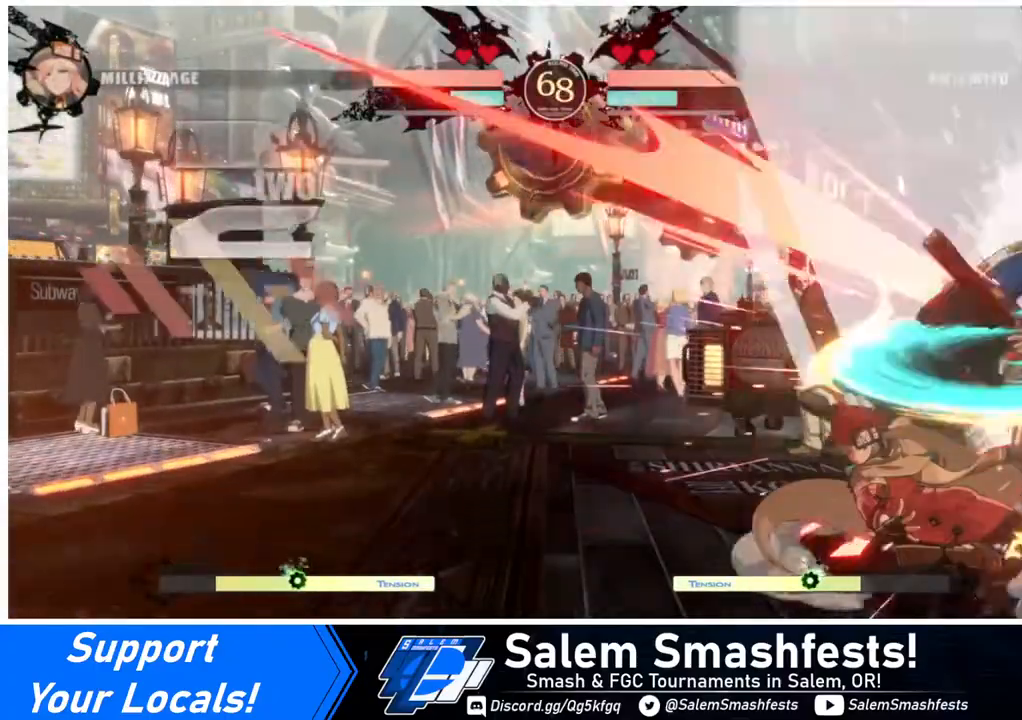
{"buttons": [], "events": [[160, "DPAD_DOWN", "up"], [160, "DPAD_LEFT", "up"]]}
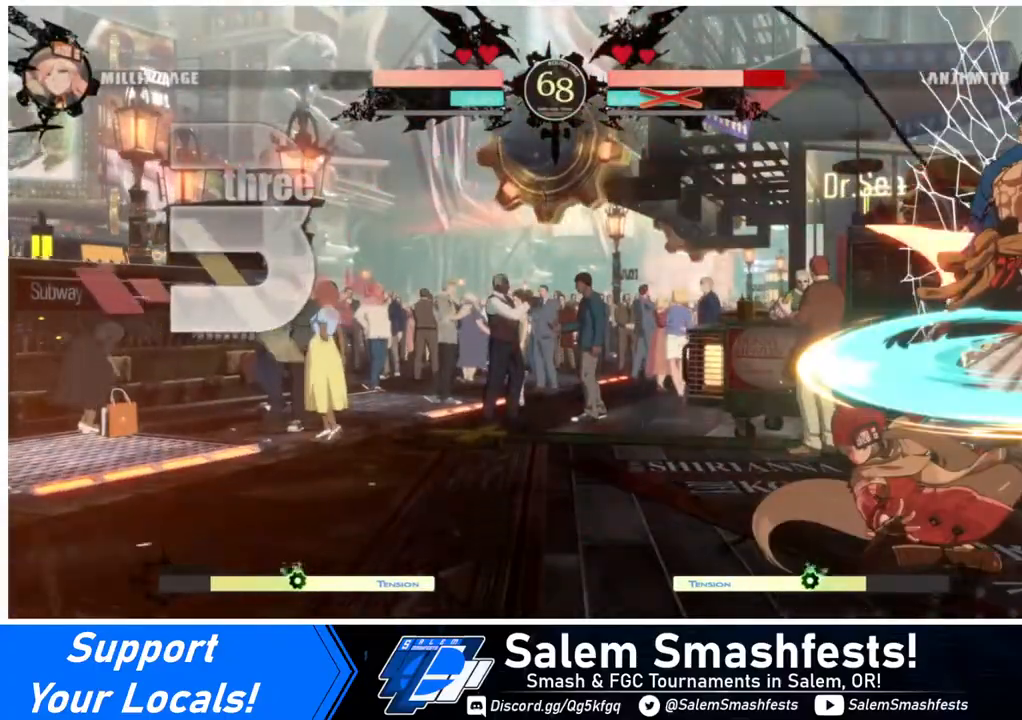
{"buttons": [], "events": []}
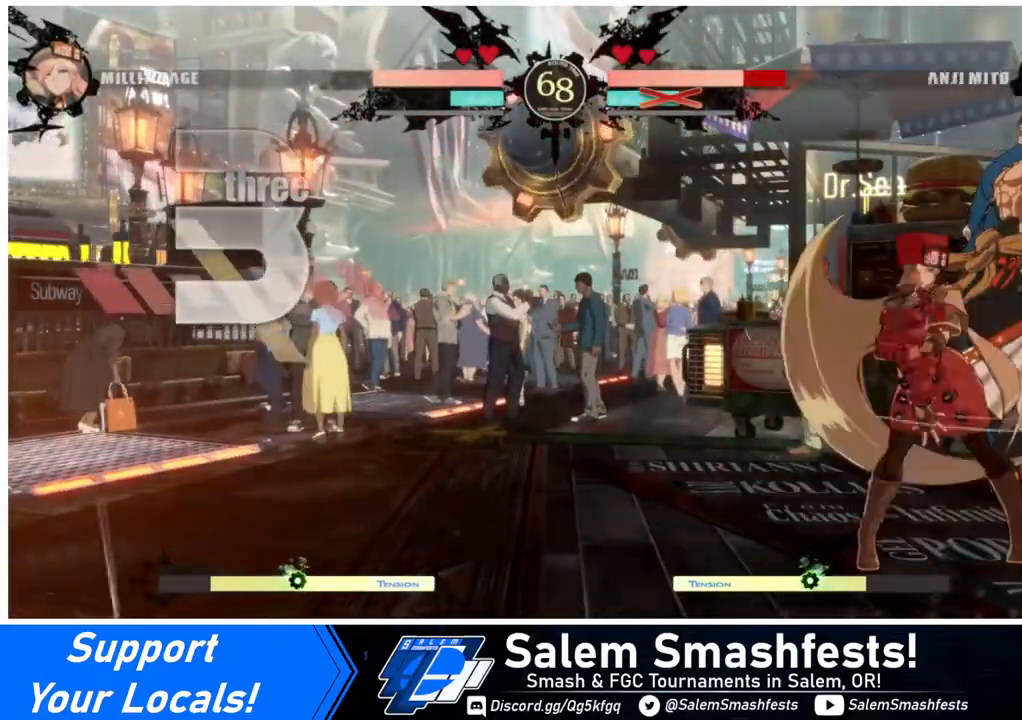
{"buttons": [], "events": [[120, "TRIANGLE", "down"], [200, "TRIANGLE", "up"]]}
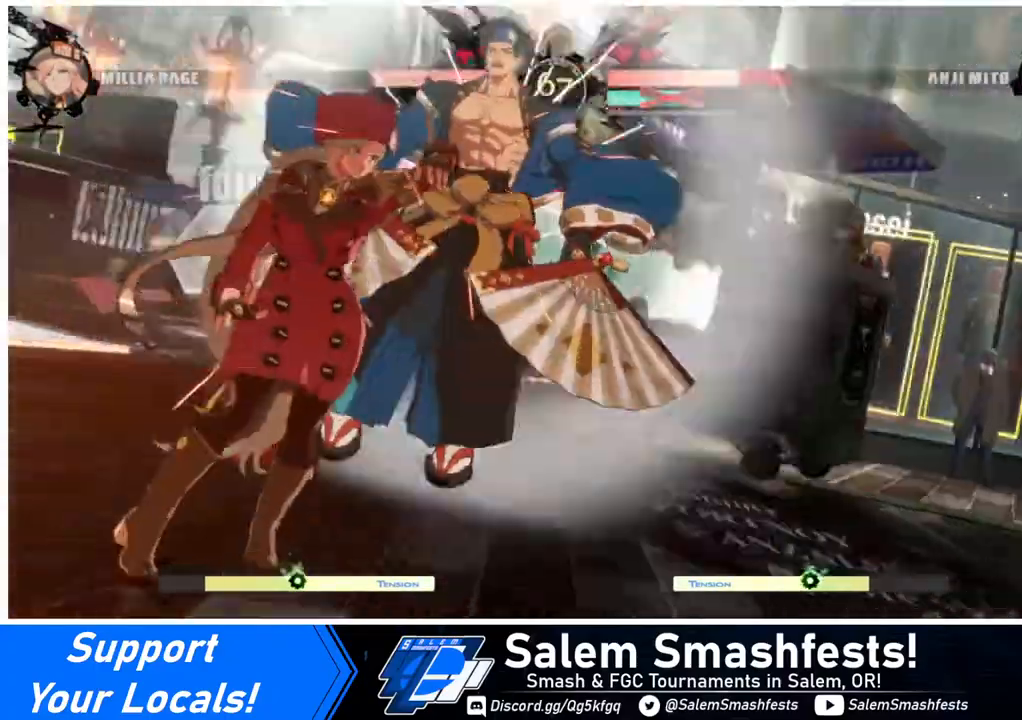
{"buttons": [], "events": []}
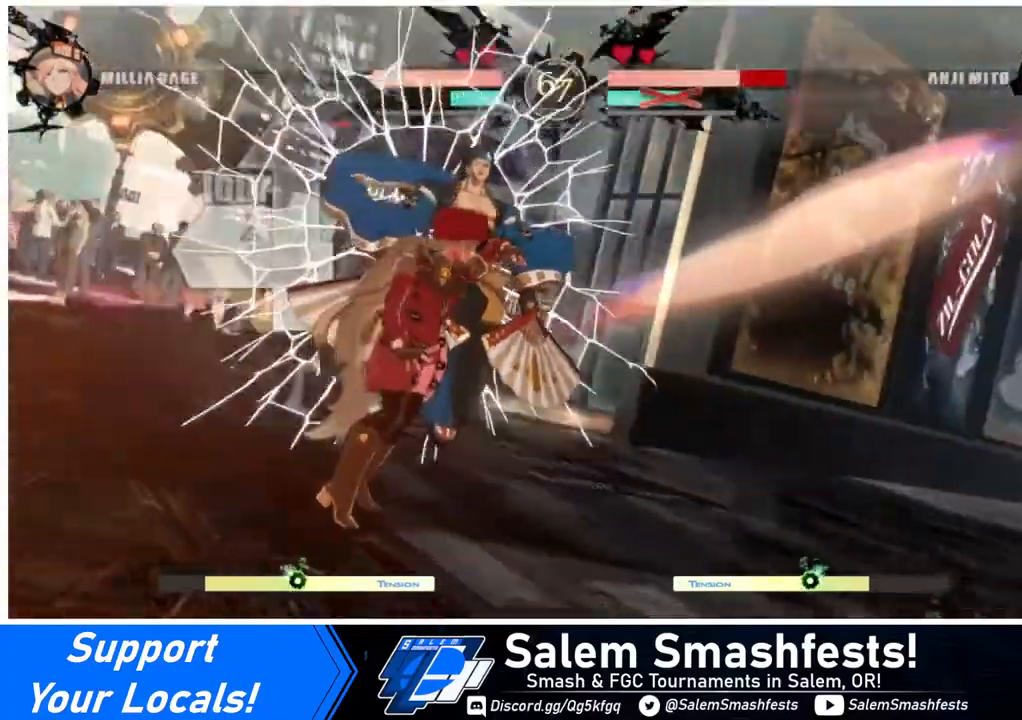
{"buttons": [], "events": []}
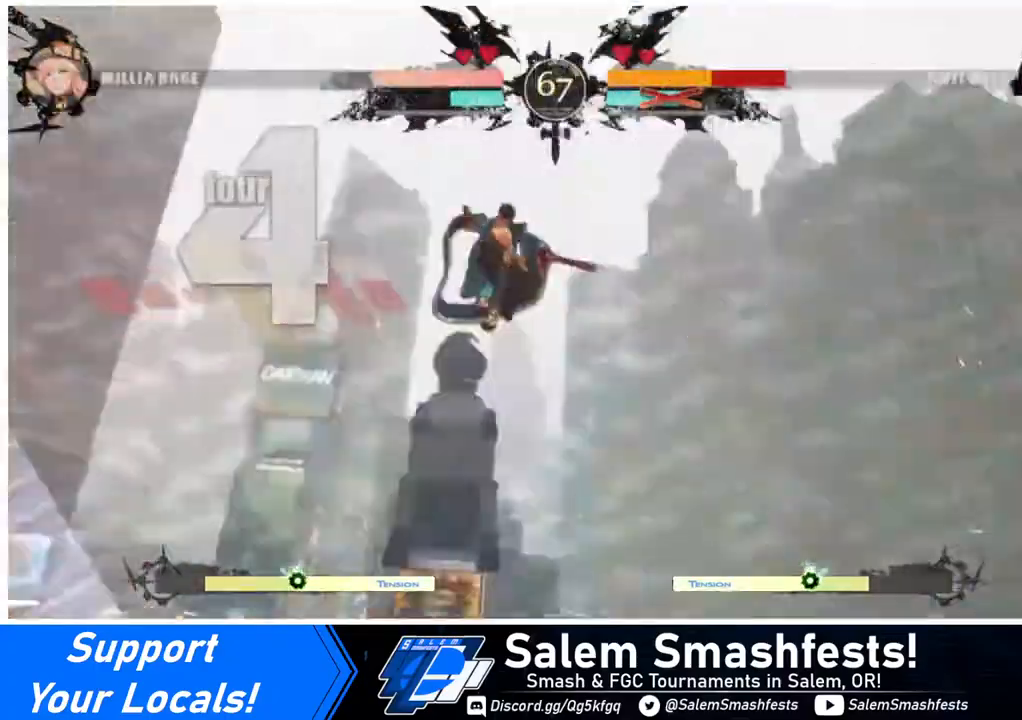
{"buttons": ["DPAD_DOWN"], "events": [[440, "DPAD_DOWN", "down"], [440, "DPAD_LEFT", "down"], [480, "DPAD_LEFT", "up"]]}
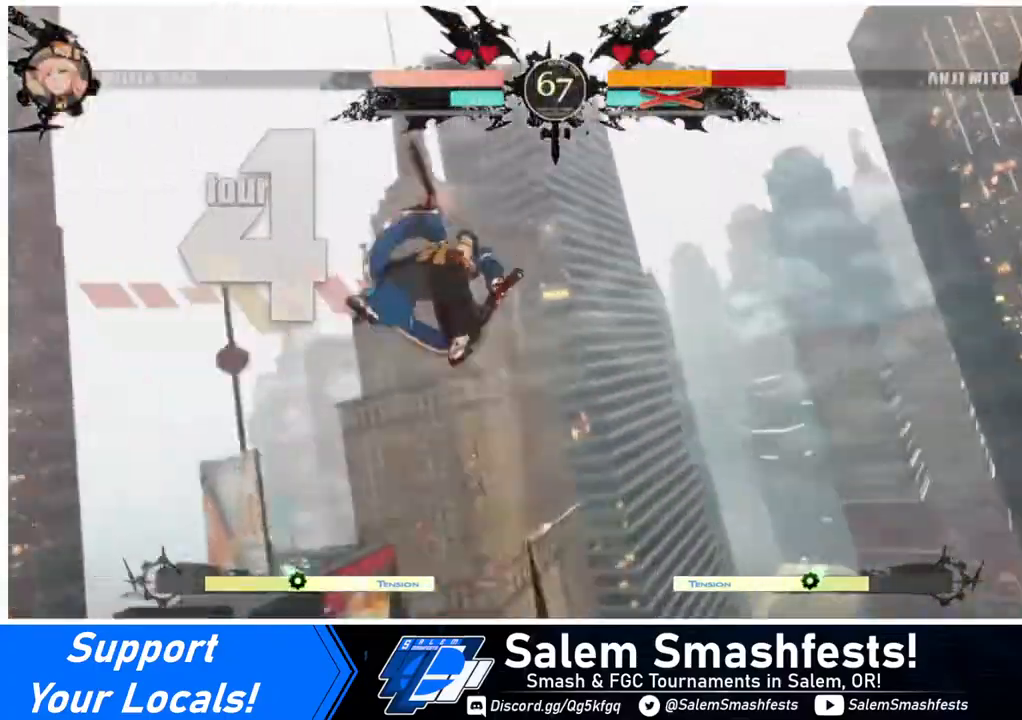
{"buttons": [], "events": [[80, "DPAD_LEFT", "down"], [80, "R1", "down"], [80, "TRIANGLE", "down"], [120, "CROSS", "down"], [120, "DPAD_DOWN", "up"], [120, "DPAD_LEFT", "up"], [120, "SQUARE", "down"], [160, "R1", "up"], [200, "SQUARE", "up"], [200, "TRIANGLE", "up"], [240, "CROSS", "up"], [240, "DPAD_DOWN", "down"], [240, "DPAD_LEFT", "down"], [320, "DPAD_DOWN", "up"], [320, "DPAD_UP", "down"], [320, "R1", "down"], [320, "SQUARE", "down"], [320, "TRIANGLE", "down"], [360, "CROSS", "down"], [360, "DPAD_LEFT", "up"], [440, "CROSS", "up"], [440, "DPAD_UP", "up"], [440, "R1", "up"], [440, "SQUARE", "up"], [440, "TRIANGLE", "up"]]}
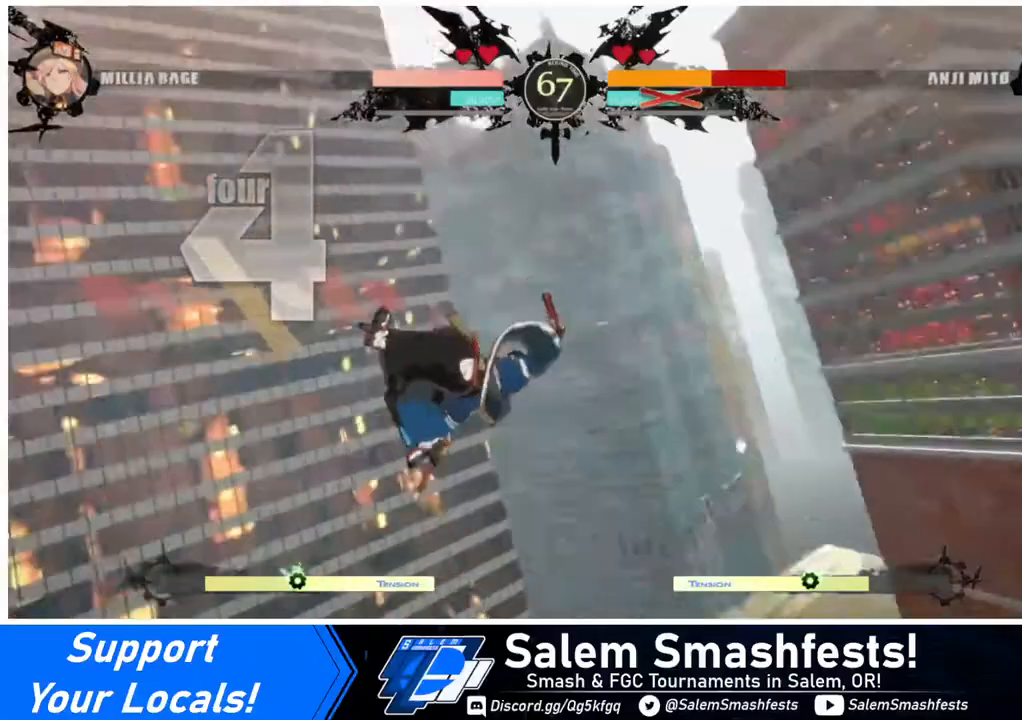
{"buttons": ["DPAD_DOWN"], "events": [[40, "DPAD_DOWN", "down"], [40, "DPAD_LEFT", "down"], [240, "DPAD_DOWN", "up"], [240, "DPAD_LEFT", "up"], [240, "DPAD_RIGHT", "down"], [320, "DPAD_RIGHT", "up"], [440, "DPAD_LEFT", "down"], [480, "DPAD_DOWN", "down"], [520, "DPAD_LEFT", "up"]]}
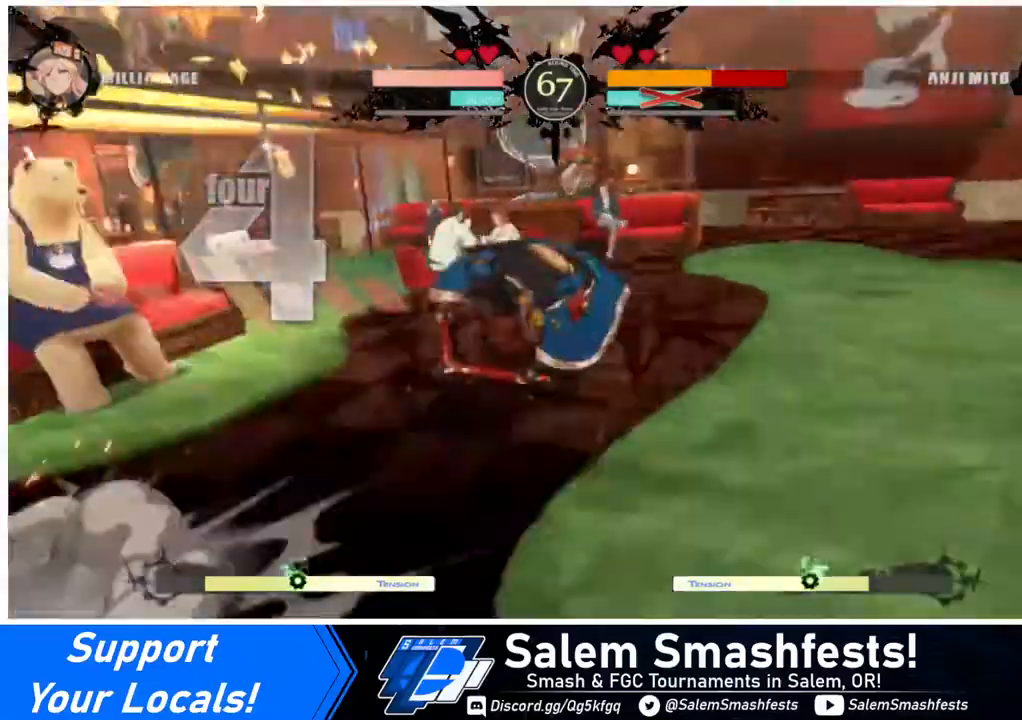
{"buttons": ["CROSS"]}
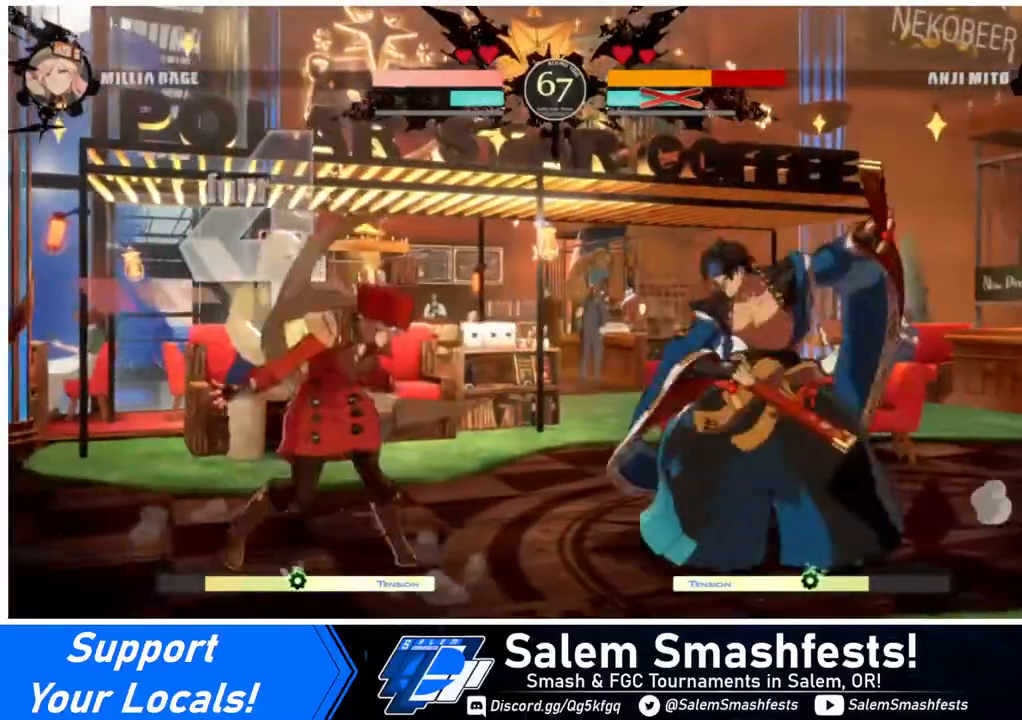
{"buttons": ["DPAD_LEFT"], "events": [[40, "DPAD_UP", "down"], [40, "R1", "down"], [40, "SQUARE", "down"], [40, "TRIANGLE", "down"], [80, "CROSS", "up"], [80, "DPAD_LEFT", "down"], [80, "DPAD_UP", "up"], [80, "R1", "up"], [80, "SQUARE", "up"], [80, "TRIANGLE", "up"], [240, "DPAD_LEFT", "up"], [440, "DPAD_LEFT", "down"], [480, "DPAD_LEFT", "up"], [520, "DPAD_LEFT", "down"]]}
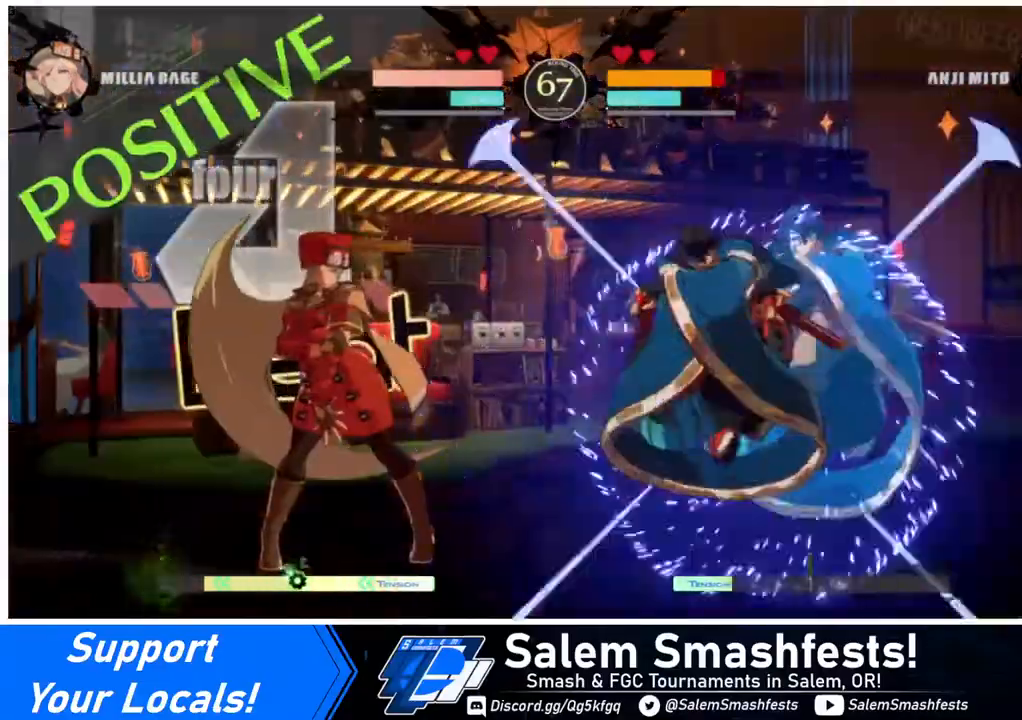
{"buttons": ["DPAD_LEFT"], "events": []}
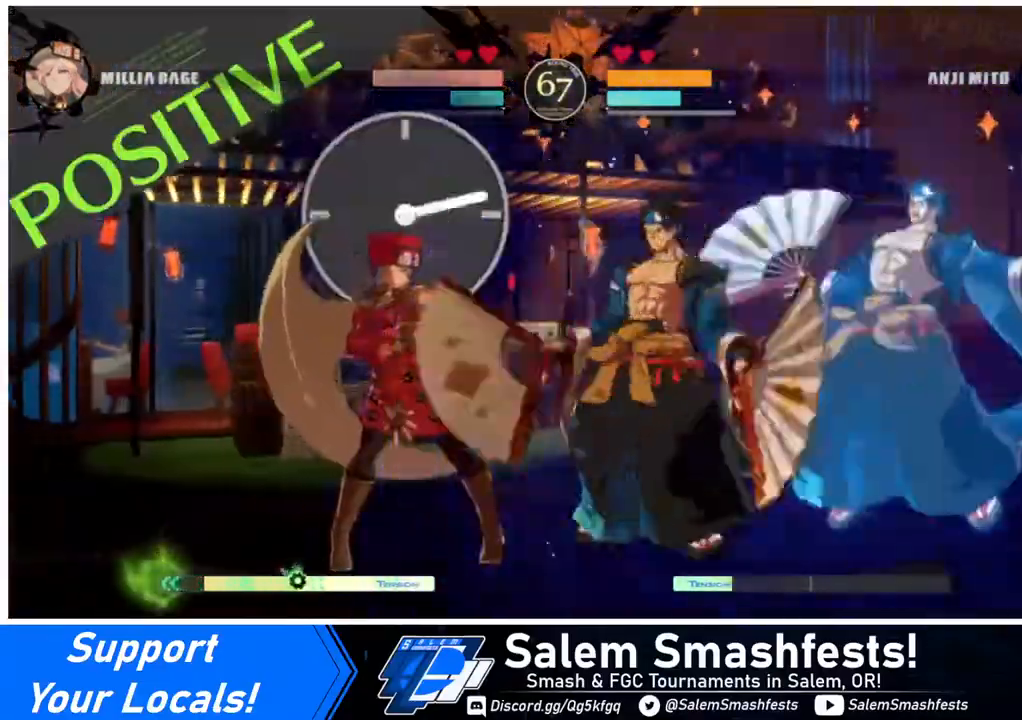
{"buttons": ["TRIANGLE"], "events": [[80, "L1", "down"], [160, "L1", "up"], [520, "DPAD_LEFT", "up"], [520, "TRIANGLE", "down"]]}
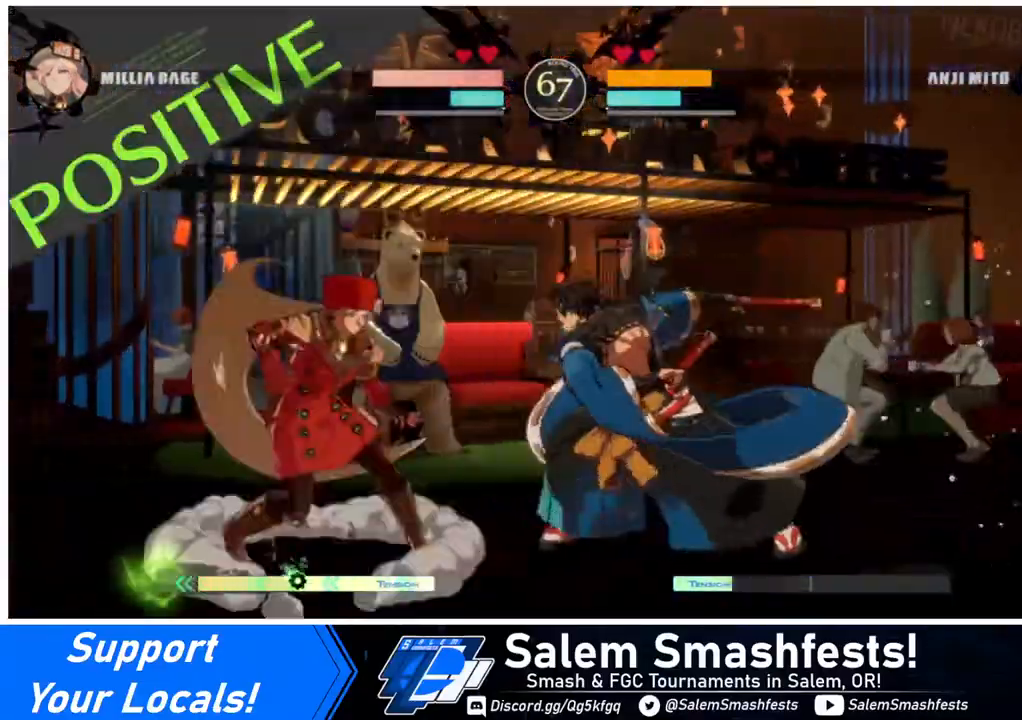
{"buttons": ["DPAD_LEFT"], "events": [[120, "TRIANGLE", "up"], [480, "DPAD_LEFT", "down"]]}
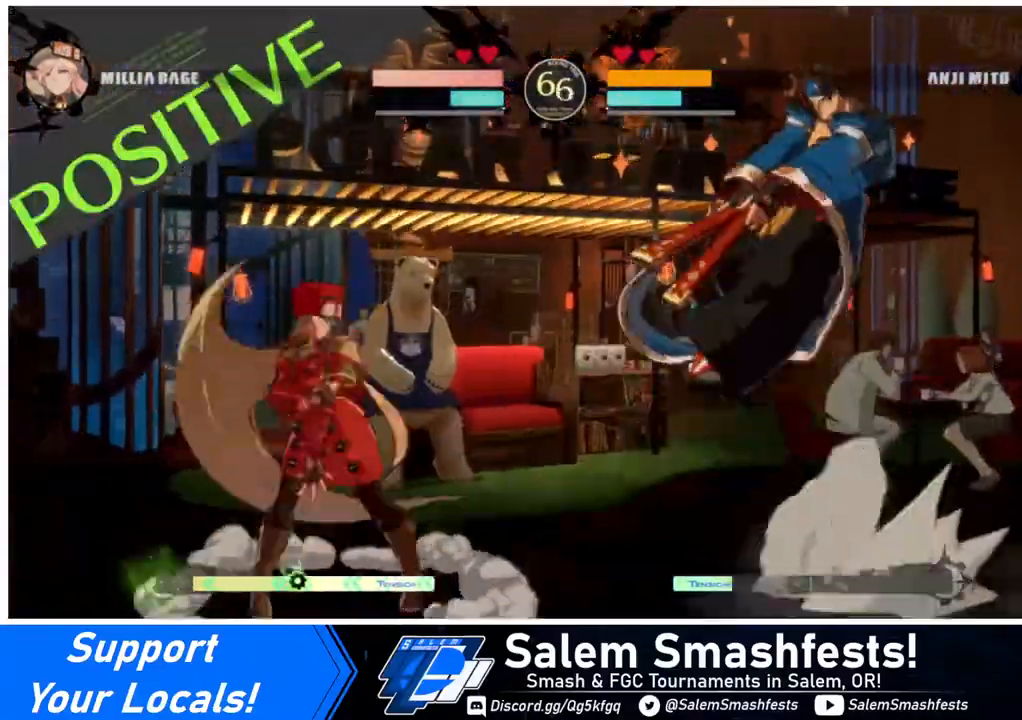
{"buttons": ["DPAD_RIGHT"], "events": [[80, "DPAD_LEFT", "up"], [160, "DPAD_LEFT", "down"], [280, "DPAD_LEFT", "up"], [360, "DPAD_RIGHT", "down"], [440, "DPAD_RIGHT", "up"], [480, "DPAD_RIGHT", "down"]]}
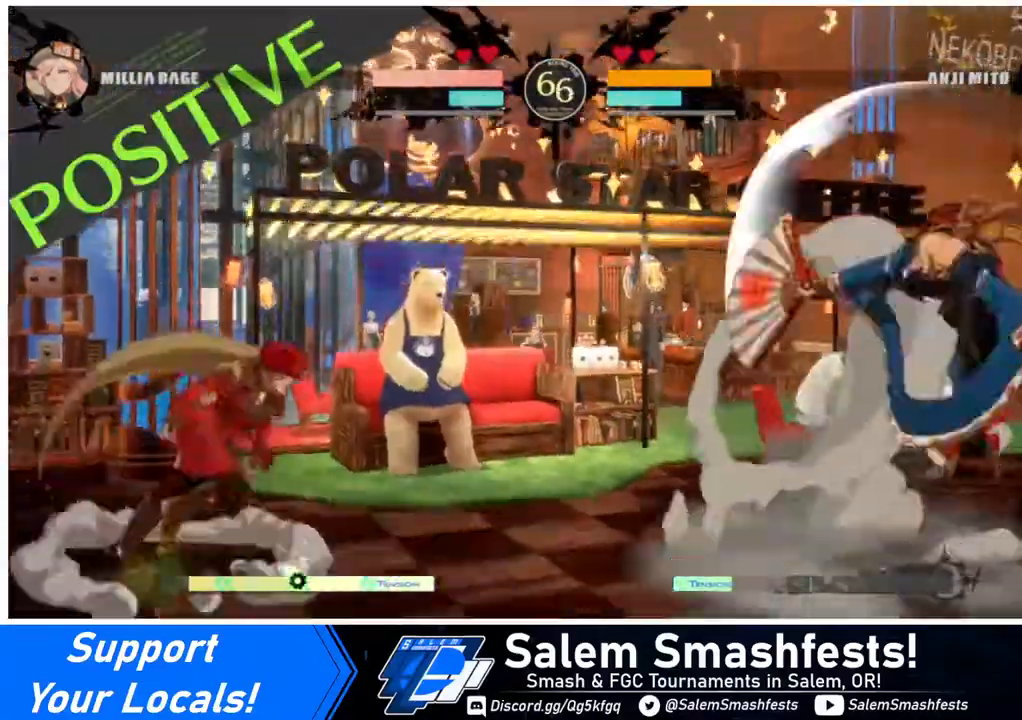
{"buttons": ["DPAD_LEFT"], "events": [[280, "DPAD_RIGHT", "up"], [280, "DPAD_UP", "down"], [320, "DPAD_LEFT", "down"], [400, "DPAD_UP", "up"]]}